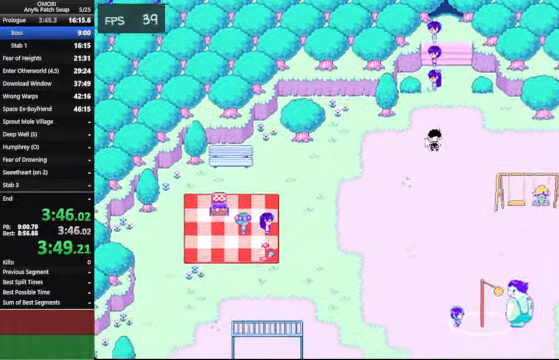
Gameplay with keyboard; each line is a JSON object with the keys held at the frame after it. "events" lists presses ("down") and releases ("up") of "a", "c", "ctrl_l", "ctrl_r", "down", "left", "return", "right", "shift_l", "shift_r", "space", "up", "x" and "z" between this image and that frame as [ms after this image, input, new state], when the widget could be followed in between. No other keys are recorded. Mouse input is not recorded.
{"keys": ["down", "space", "z"], "events": [[167, "z", "down"], [433, "z", "up"], [500, "z", "down"]]}
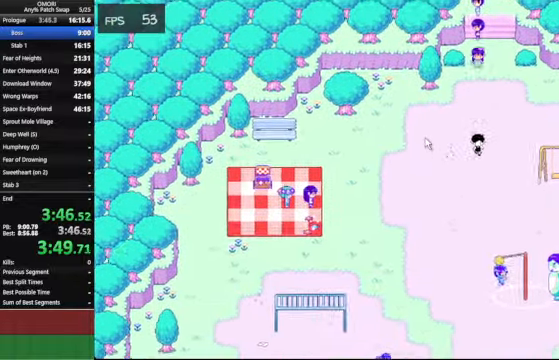
{"keys": ["down", "space"], "events": [[33, "z", "up"], [133, "z", "down"], [167, "z", "up"], [200, "z", "down"], [233, "z", "up"], [300, "z", "down"], [333, "z", "up"]]}
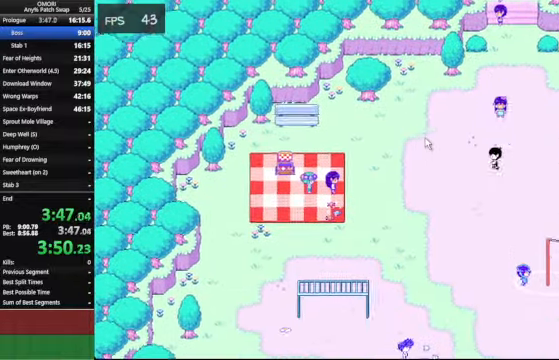
{"keys": ["down", "space"], "events": [[167, "z", "down"], [400, "z", "up"]]}
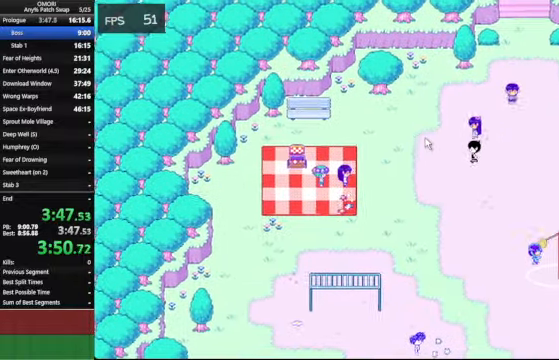
{"keys": ["down", "space", "z"], "events": [[300, "z", "down"]]}
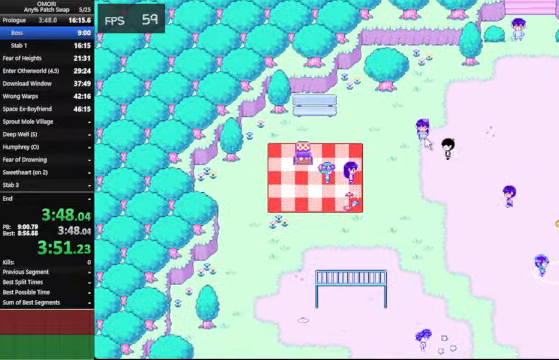
{"keys": ["down", "space"], "events": [[67, "z", "up"], [200, "z", "down"], [433, "z", "up"]]}
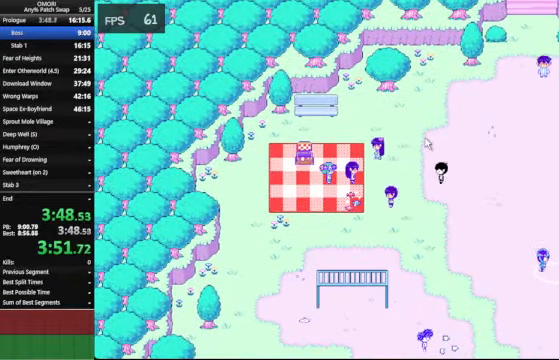
{"keys": ["down", "space"], "events": [[200, "z", "down"], [433, "z", "up"]]}
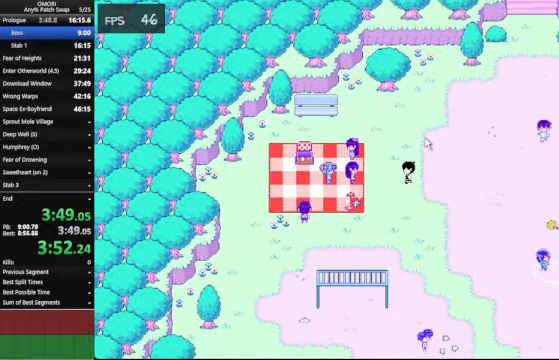
{"keys": ["space"], "events": [[233, "z", "down"], [433, "down", "up"], [433, "z", "up"]]}
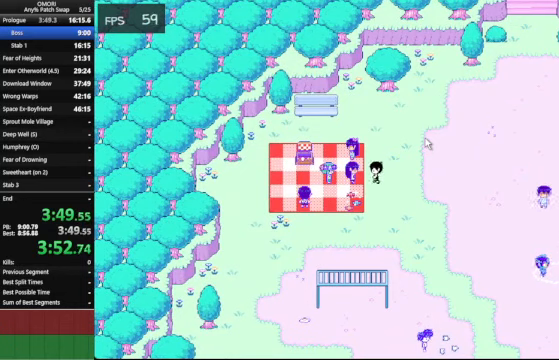
{"keys": ["space"], "events": [[133, "z", "down"], [400, "z", "up"]]}
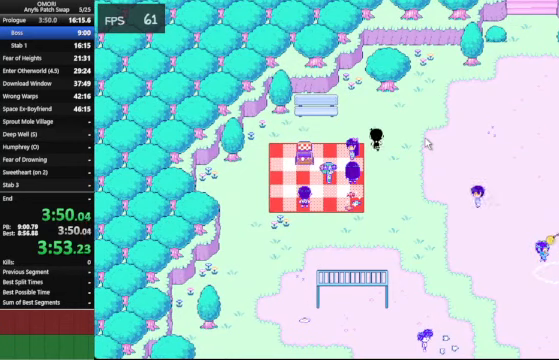
{"keys": ["space"], "events": [[133, "z", "down"], [433, "z", "up"]]}
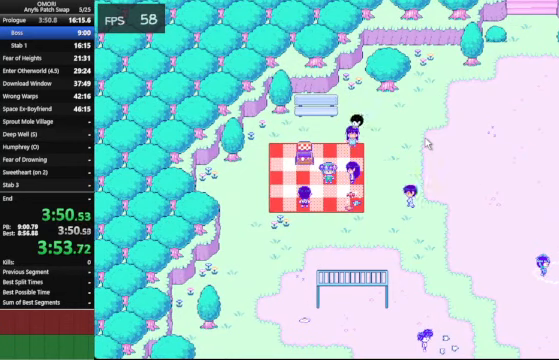
{"keys": ["space"], "events": [[200, "z", "down"], [433, "z", "up"]]}
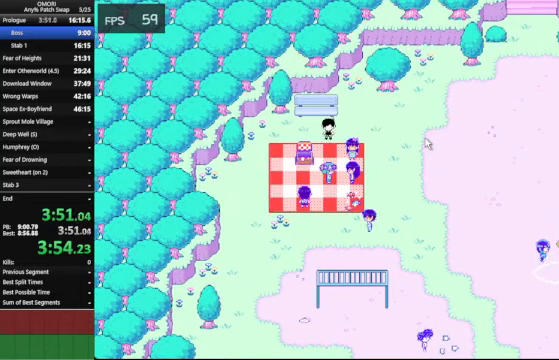
{"keys": ["space"], "events": [[233, "z", "down"], [400, "z", "up"]]}
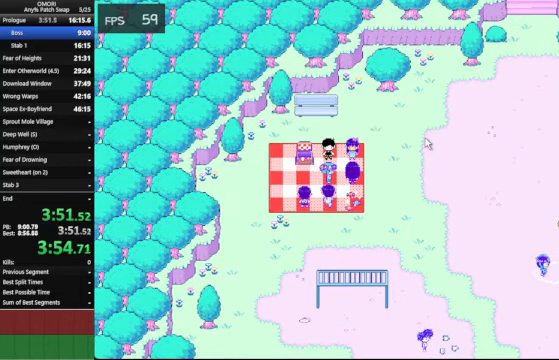
{"keys": ["space"], "events": [[233, "z", "down"], [466, "z", "up"]]}
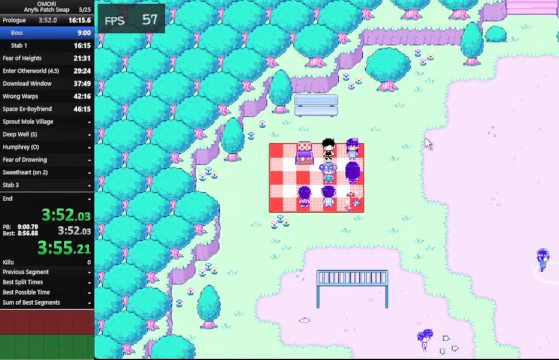
{"keys": ["space"], "events": [[200, "z", "down"], [433, "z", "up"]]}
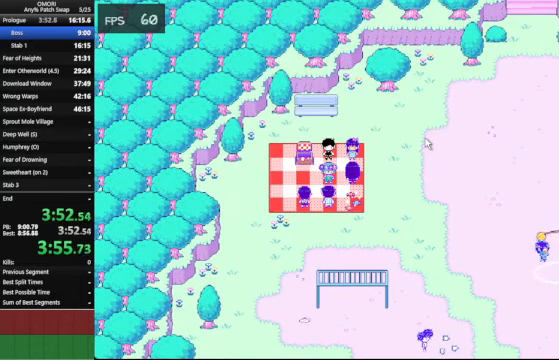
{"keys": ["space"], "events": [[166, "z", "down"], [433, "z", "up"]]}
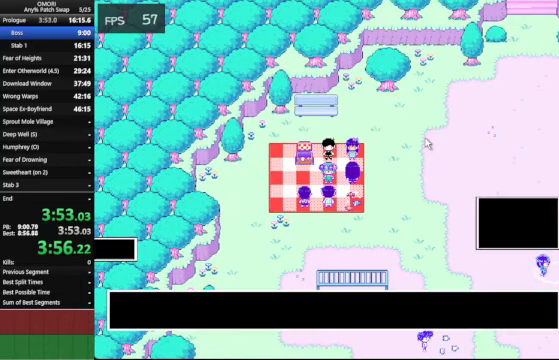
{"keys": ["space"], "events": [[66, "z", "down"], [100, "z", "up"], [133, "z", "down"], [266, "z", "up"], [300, "z", "down"], [433, "z", "up"]]}
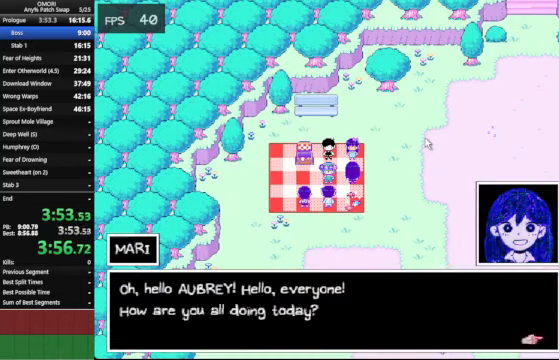
{"keys": ["space"], "events": [[266, "z", "down"], [500, "z", "up"]]}
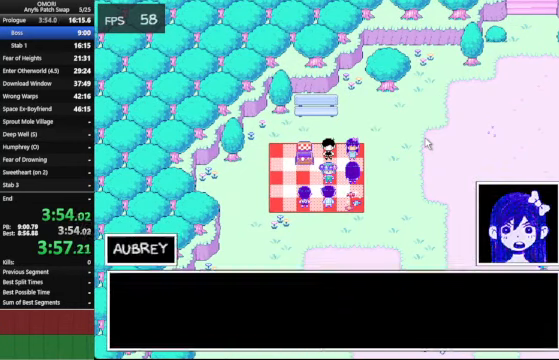
{"keys": ["space"], "events": [[166, "z", "down"], [433, "z", "up"]]}
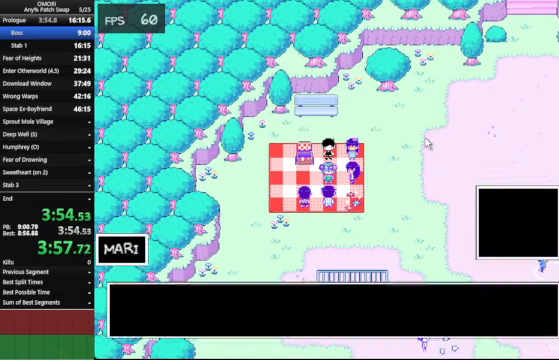
{"keys": ["space"], "events": [[200, "z", "down"], [467, "z", "up"]]}
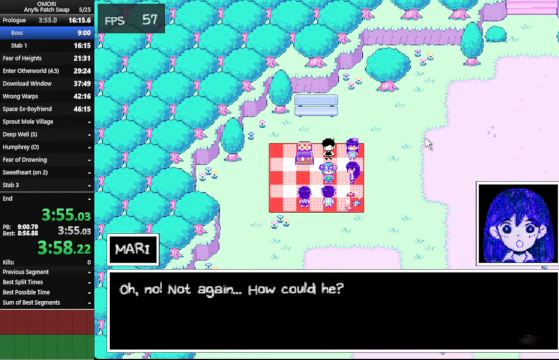
{"keys": ["space"], "events": [[134, "z", "down"], [434, "z", "up"]]}
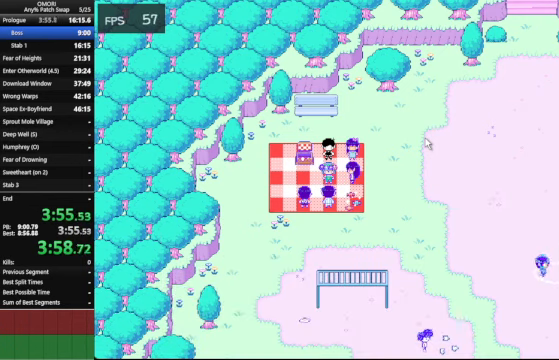
{"keys": ["space"], "events": [[167, "z", "down"], [434, "z", "up"]]}
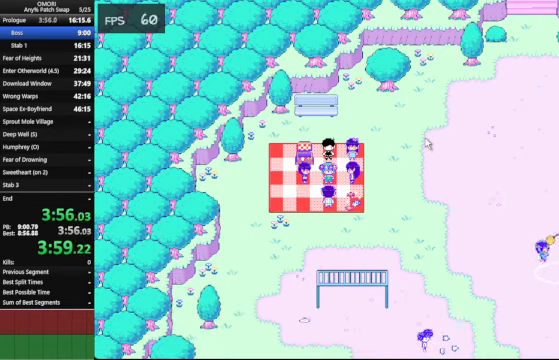
{"keys": ["space"], "events": [[167, "z", "down"], [467, "z", "up"]]}
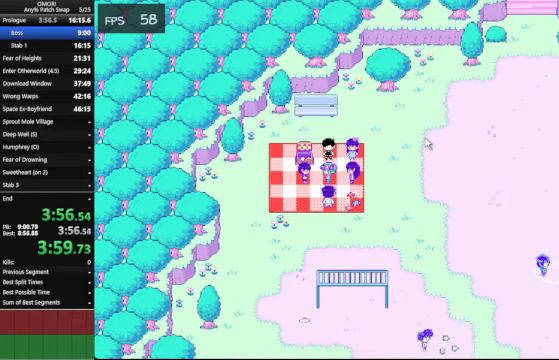
{"keys": ["space"], "events": [[234, "z", "down"], [300, "z", "up"], [367, "z", "down"], [400, "z", "up"]]}
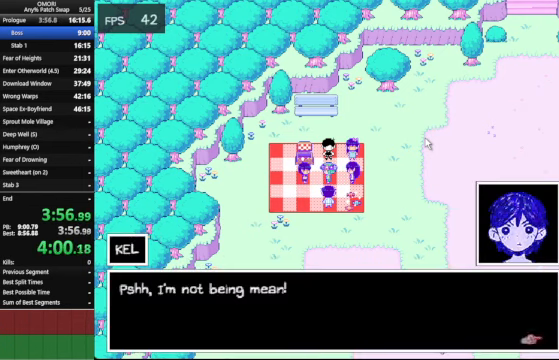
{"keys": ["space"], "events": [[34, "z", "down"], [67, "z", "up"], [267, "z", "down"], [434, "z", "up"]]}
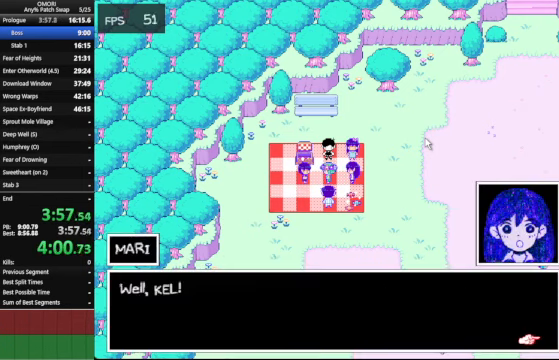
{"keys": ["space", "z"], "events": [[234, "z", "down"]]}
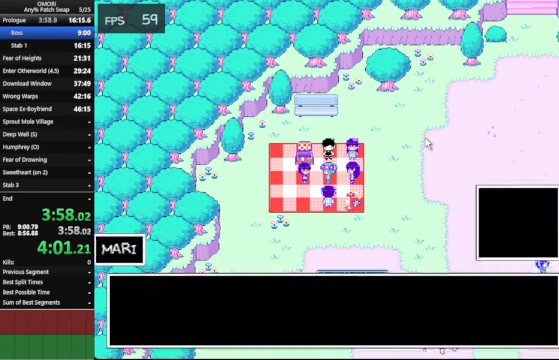
{"keys": ["space", "z"], "events": [[34, "z", "up"], [167, "z", "down"]]}
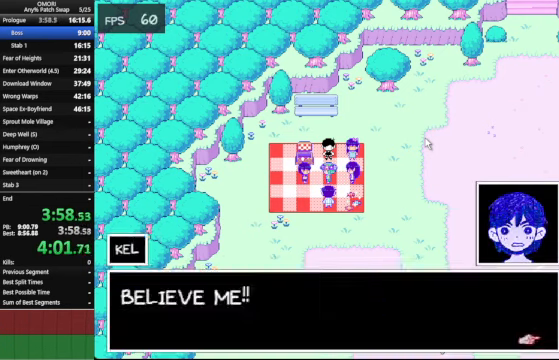
{"keys": ["space", "z"], "events": [[34, "z", "up"], [100, "z", "down"], [234, "z", "up"], [400, "z", "down"]]}
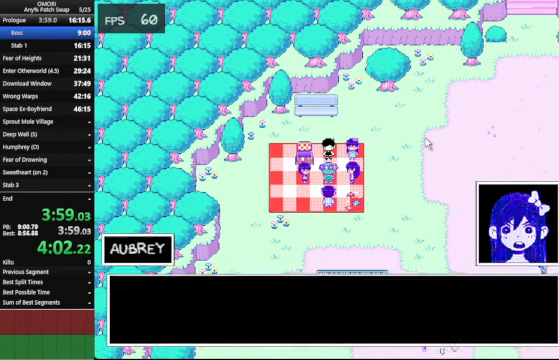
{"keys": ["space", "z"], "events": [[200, "z", "up"], [434, "z", "down"]]}
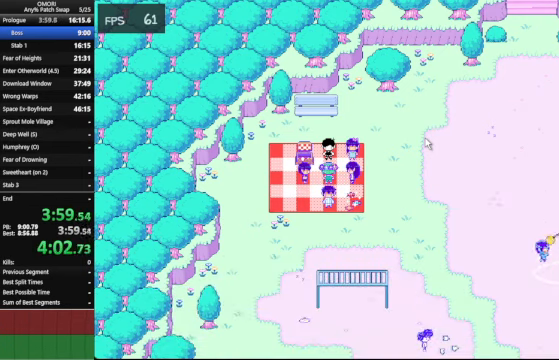
{"keys": ["space", "z"], "events": [[167, "z", "up"], [400, "z", "down"]]}
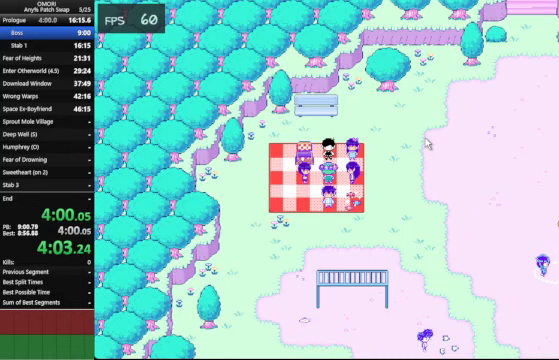
{"keys": ["space", "z"], "events": [[133, "z", "up"], [467, "z", "down"]]}
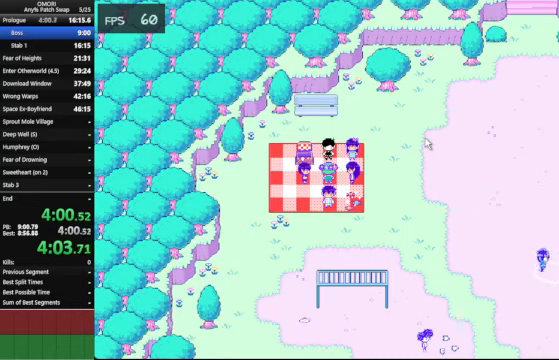
{"keys": ["space", "z"], "events": [[133, "z", "up"], [167, "z", "down"], [200, "z", "up"], [433, "z", "down"], [467, "z", "up"], [500, "z", "down"]]}
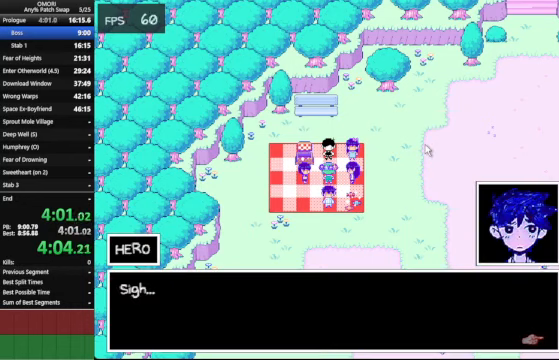
{"keys": ["space", "z"], "events": [[133, "z", "up"], [233, "z", "down"], [300, "z", "up"], [367, "z", "down"]]}